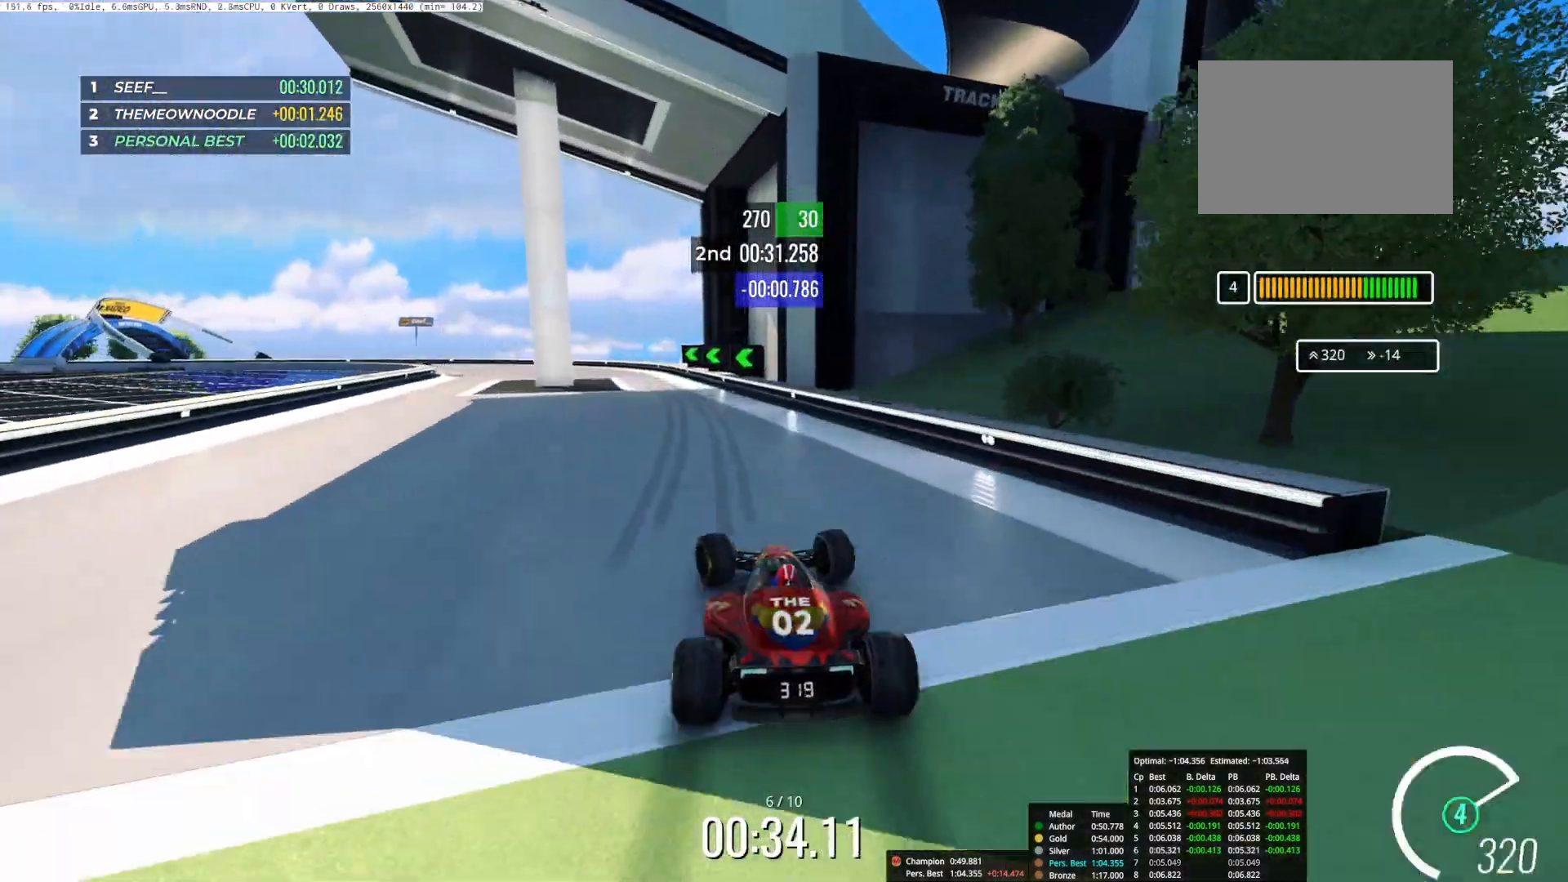
Gameplay with keyboard; each line is a JSON object with the keys held at the frame after it. "events" lists presses ("down") and releases ("up") of "down", "left", "right" and "up" between this image and that frame as [ms after this image, input, new state], when the widget could be followed in between. No other keys are recorded. Mouse input is not recorded.
{"keys": ["left"], "events": [[100, "down", "down"], [267, "down", "up"], [433, "up", "up"]]}
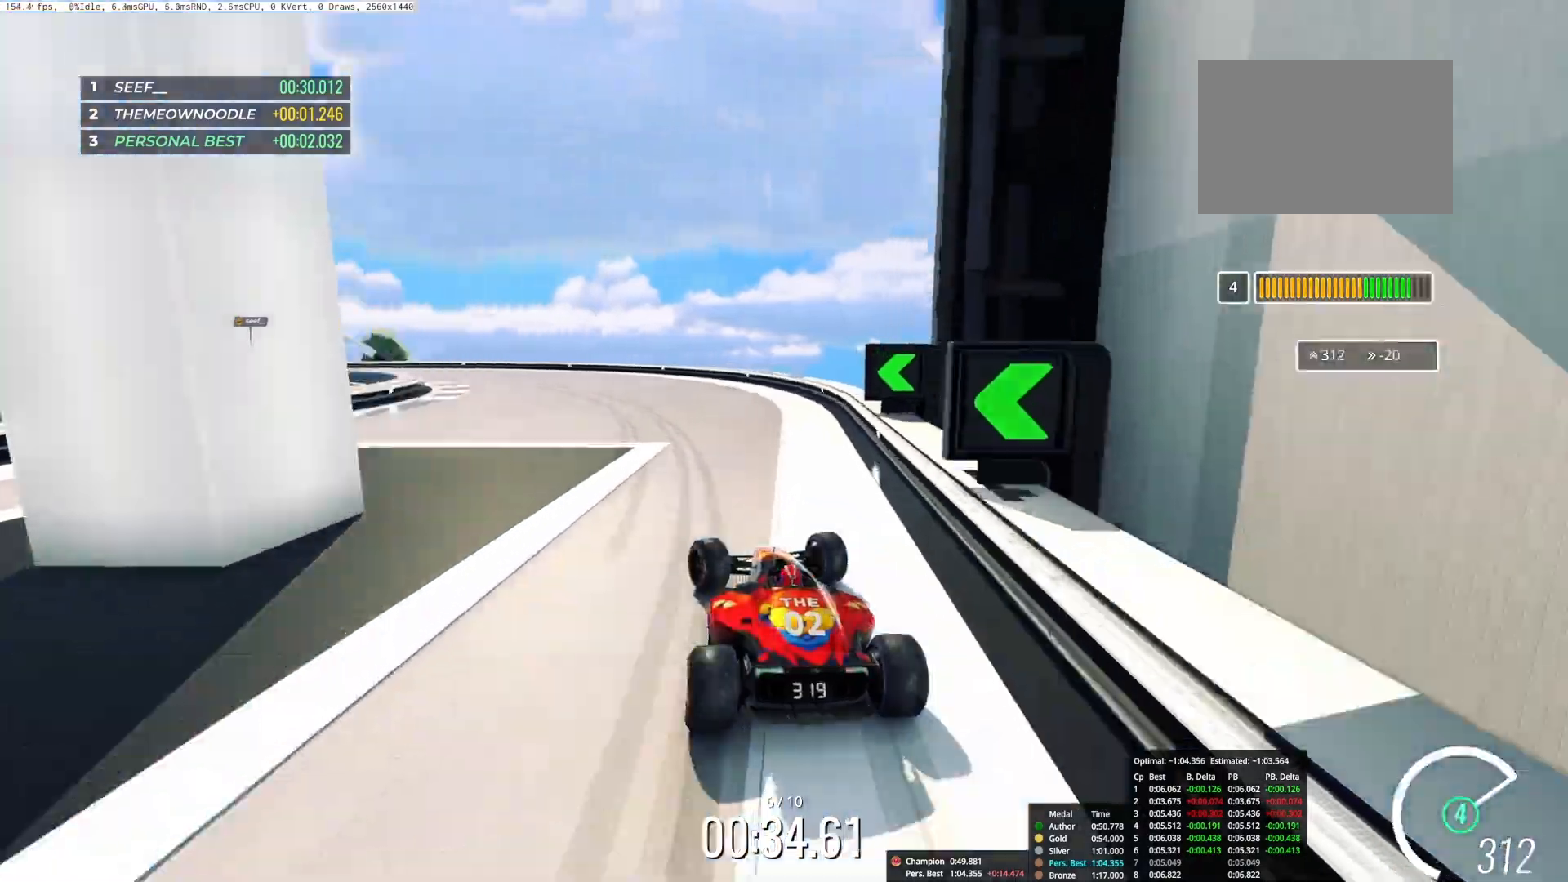
{"keys": ["left", "up"], "events": [[283, "up", "down"]]}
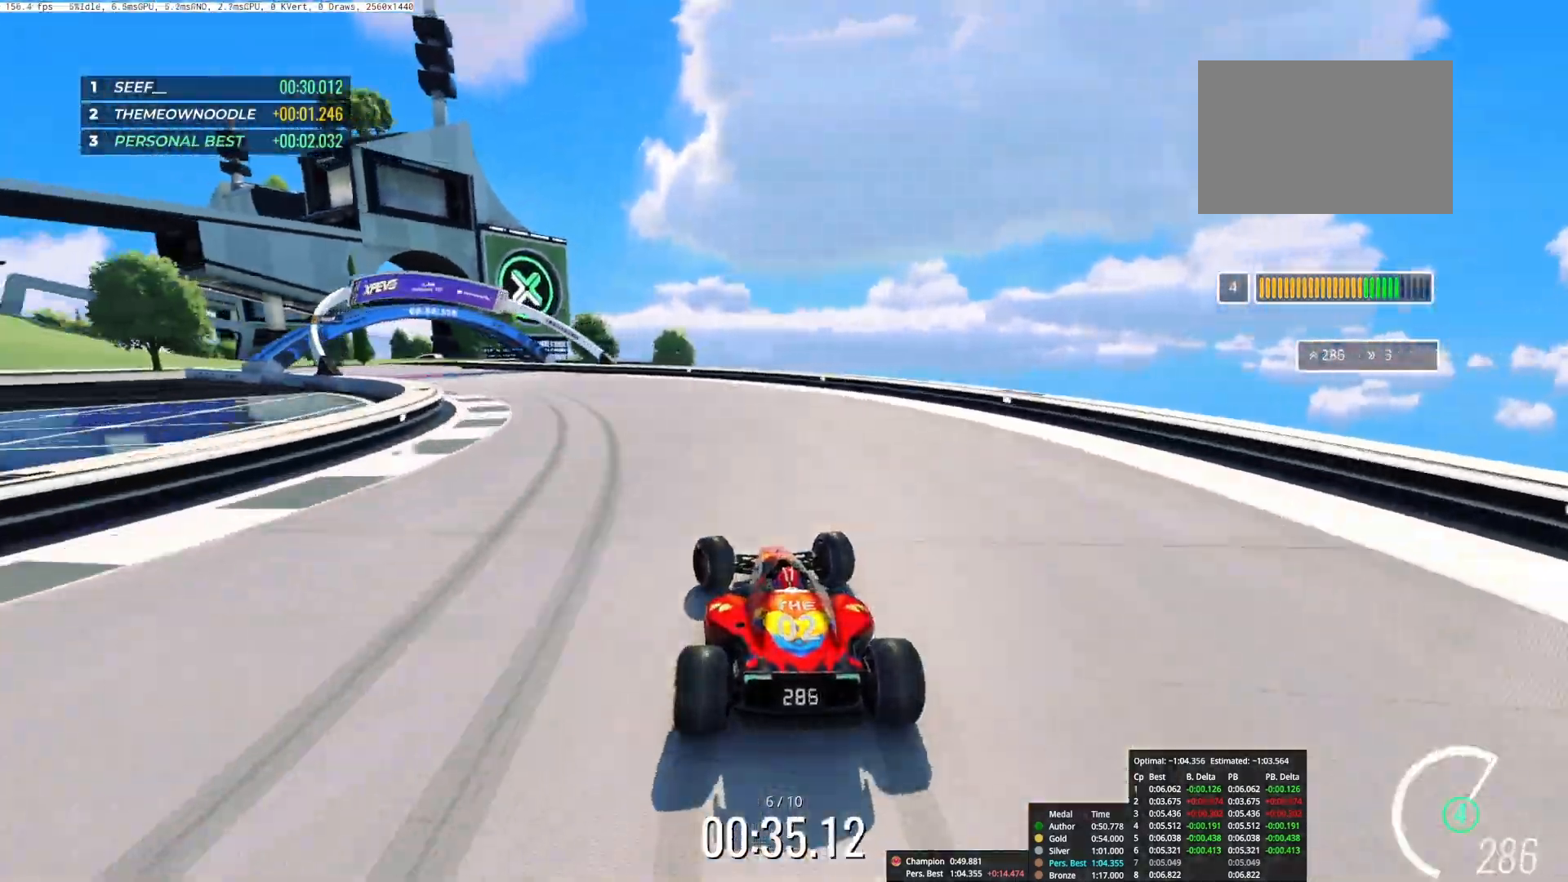
{"keys": ["left", "up"], "events": [[350, "up", "up"], [433, "up", "down"]]}
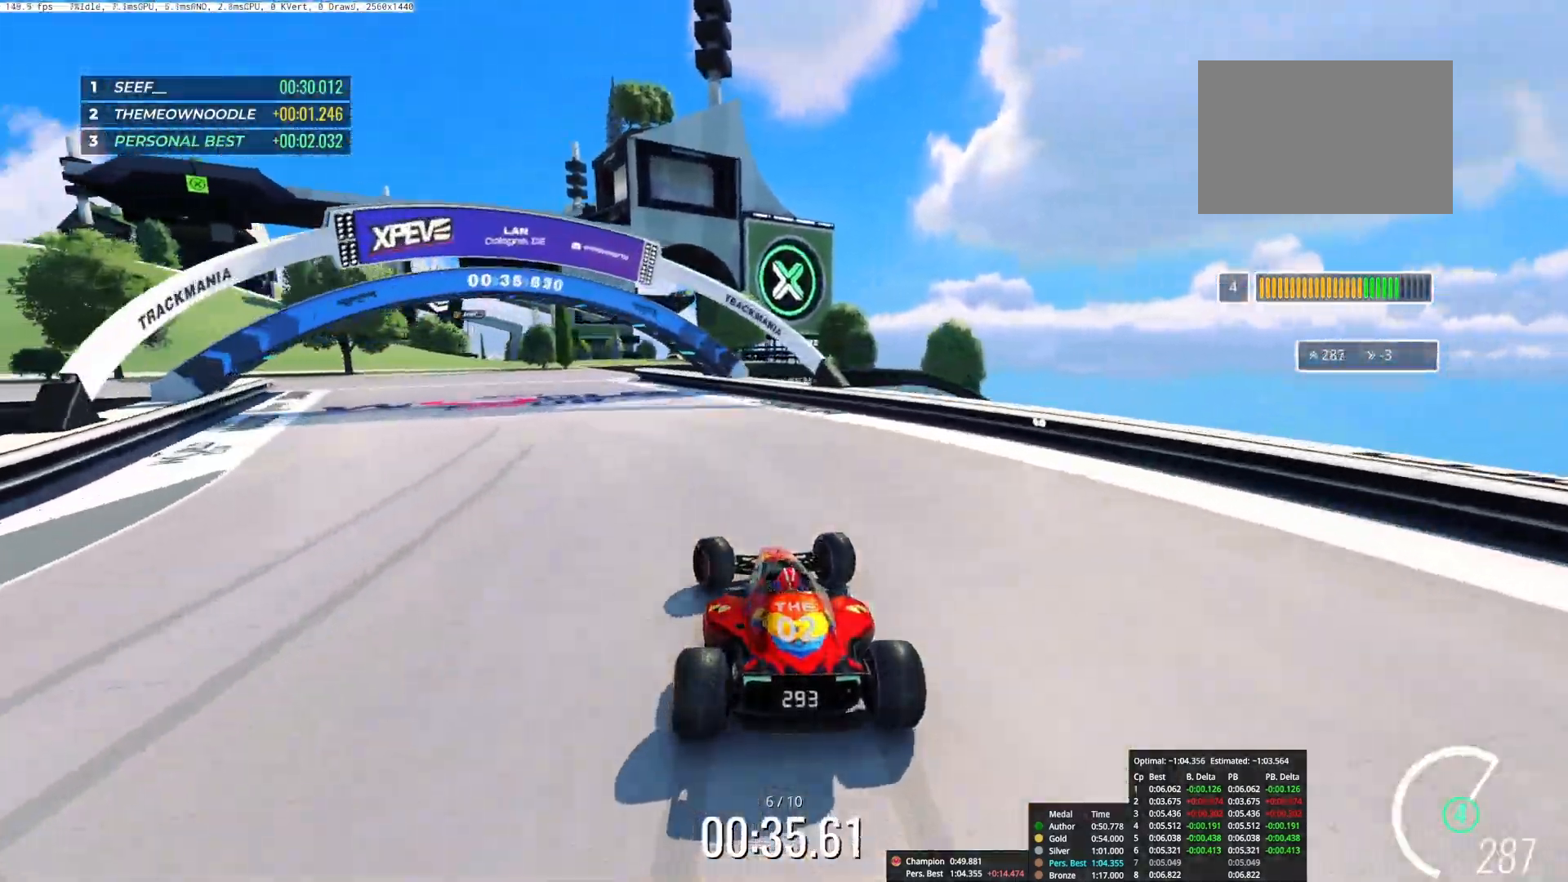
{"keys": ["up"], "events": [[417, "left", "up"]]}
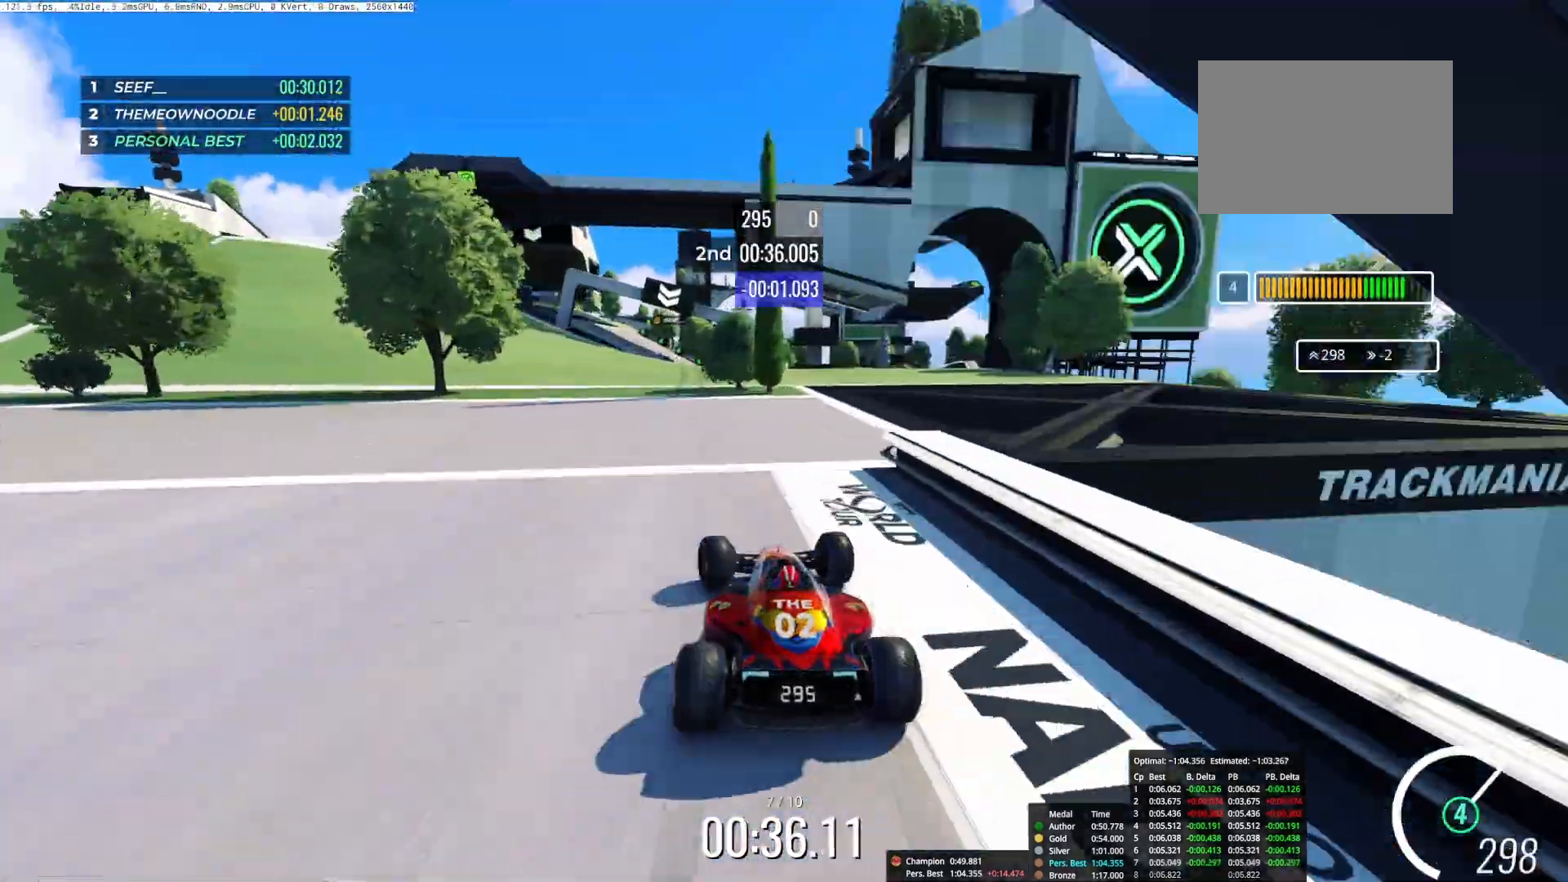
{"keys": ["up"], "events": [[150, "left", "down"], [267, "left", "up"]]}
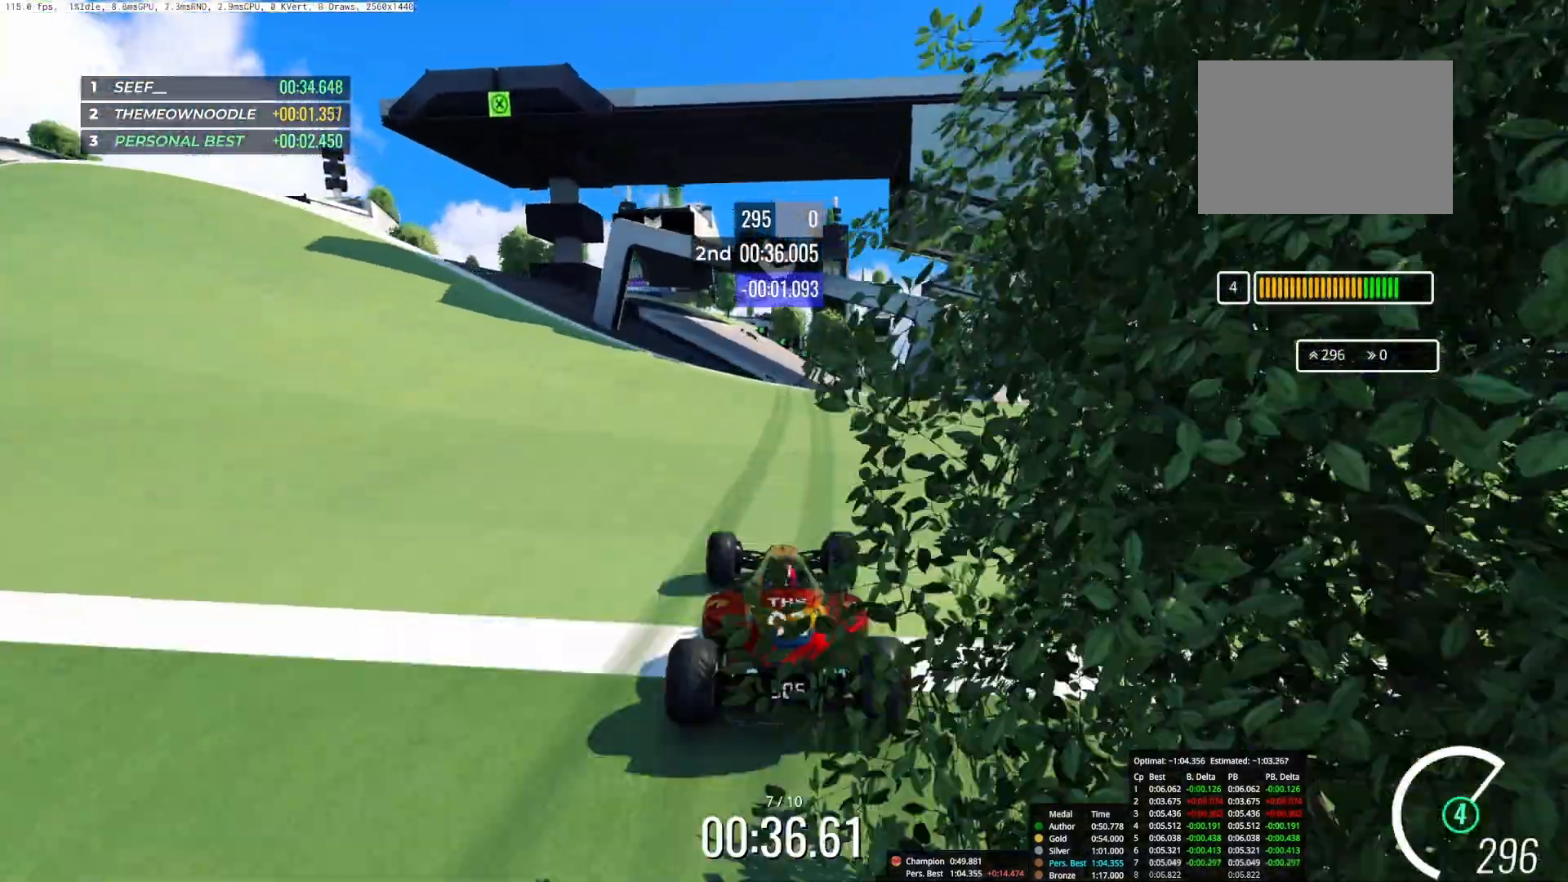
{"keys": ["left", "up"], "events": [[333, "left", "down"]]}
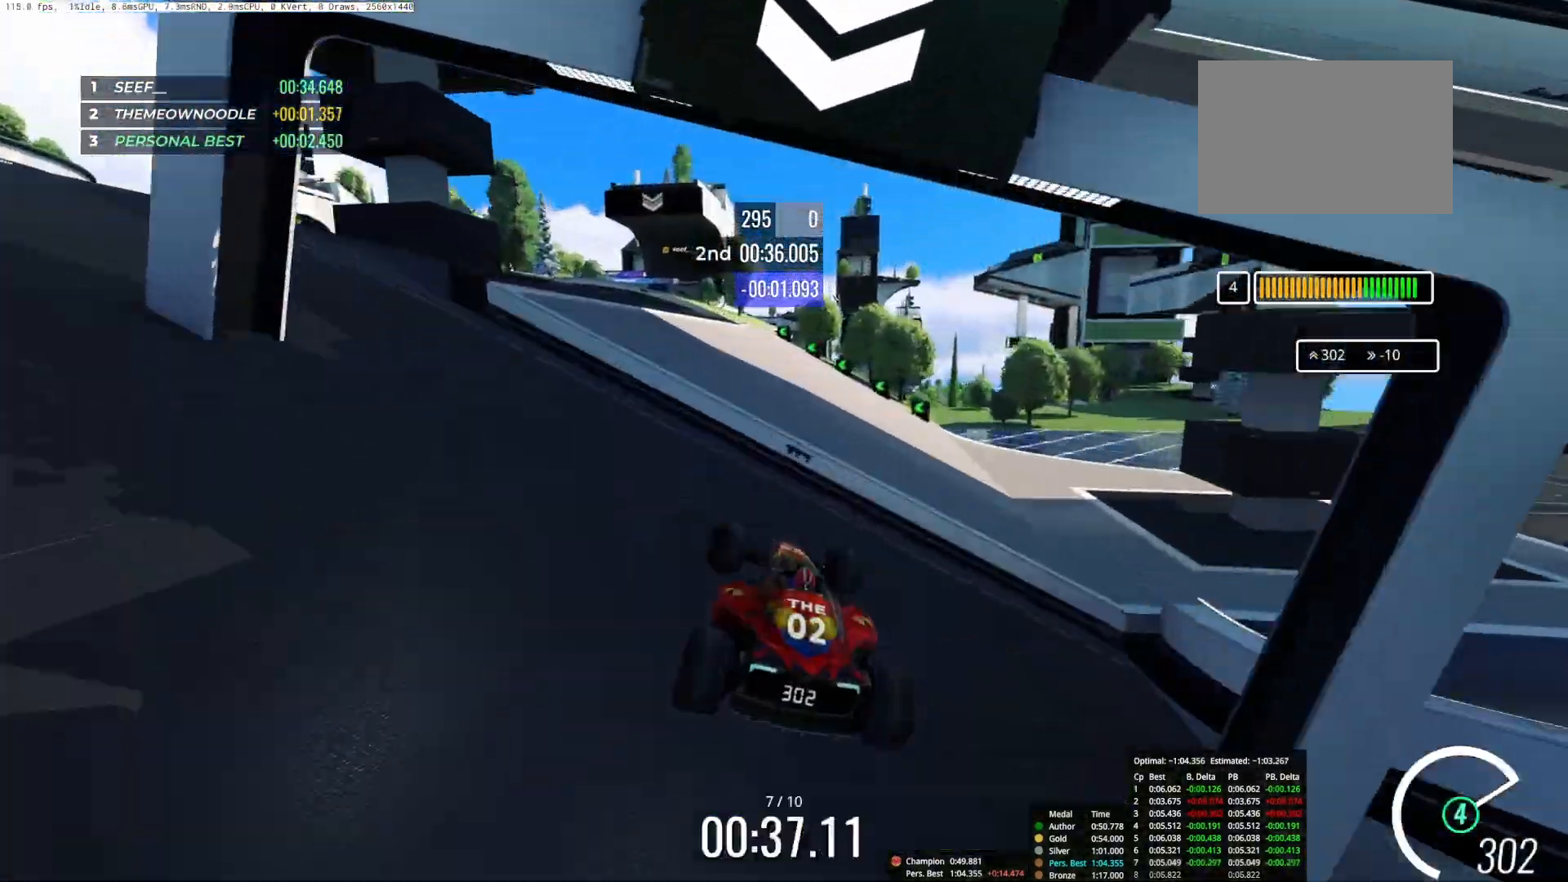
{"keys": ["up"], "events": [[250, "left", "up"], [417, "left", "down"], [483, "left", "up"]]}
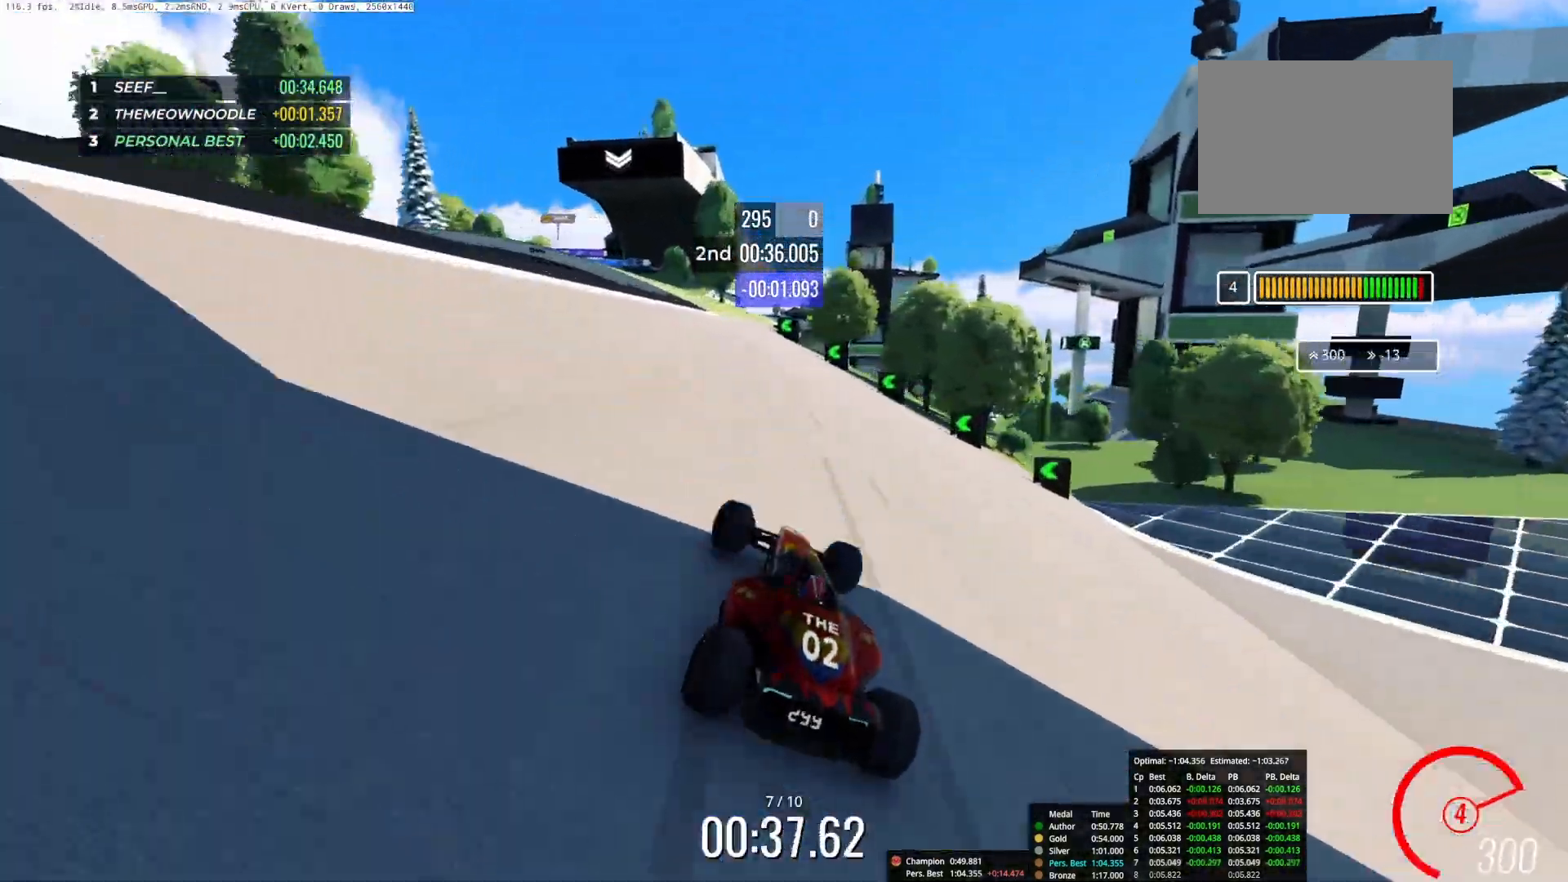
{"keys": ["left", "up"], "events": [[117, "left", "down"]]}
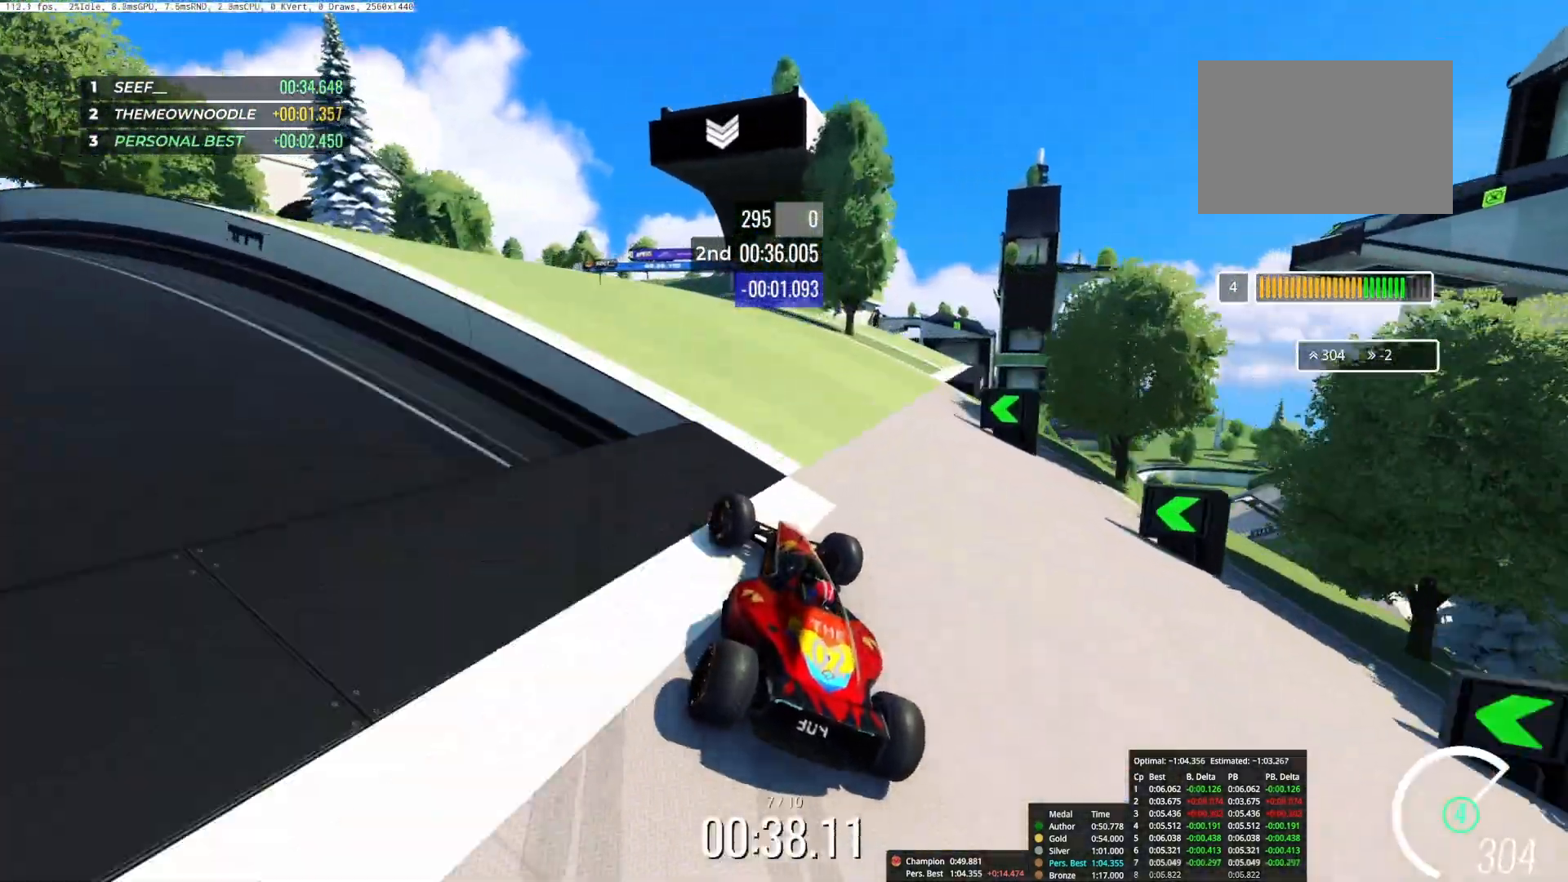
{"keys": ["left", "up"], "events": [[83, "left", "up"], [150, "right", "down"], [367, "right", "up"], [383, "left", "down"]]}
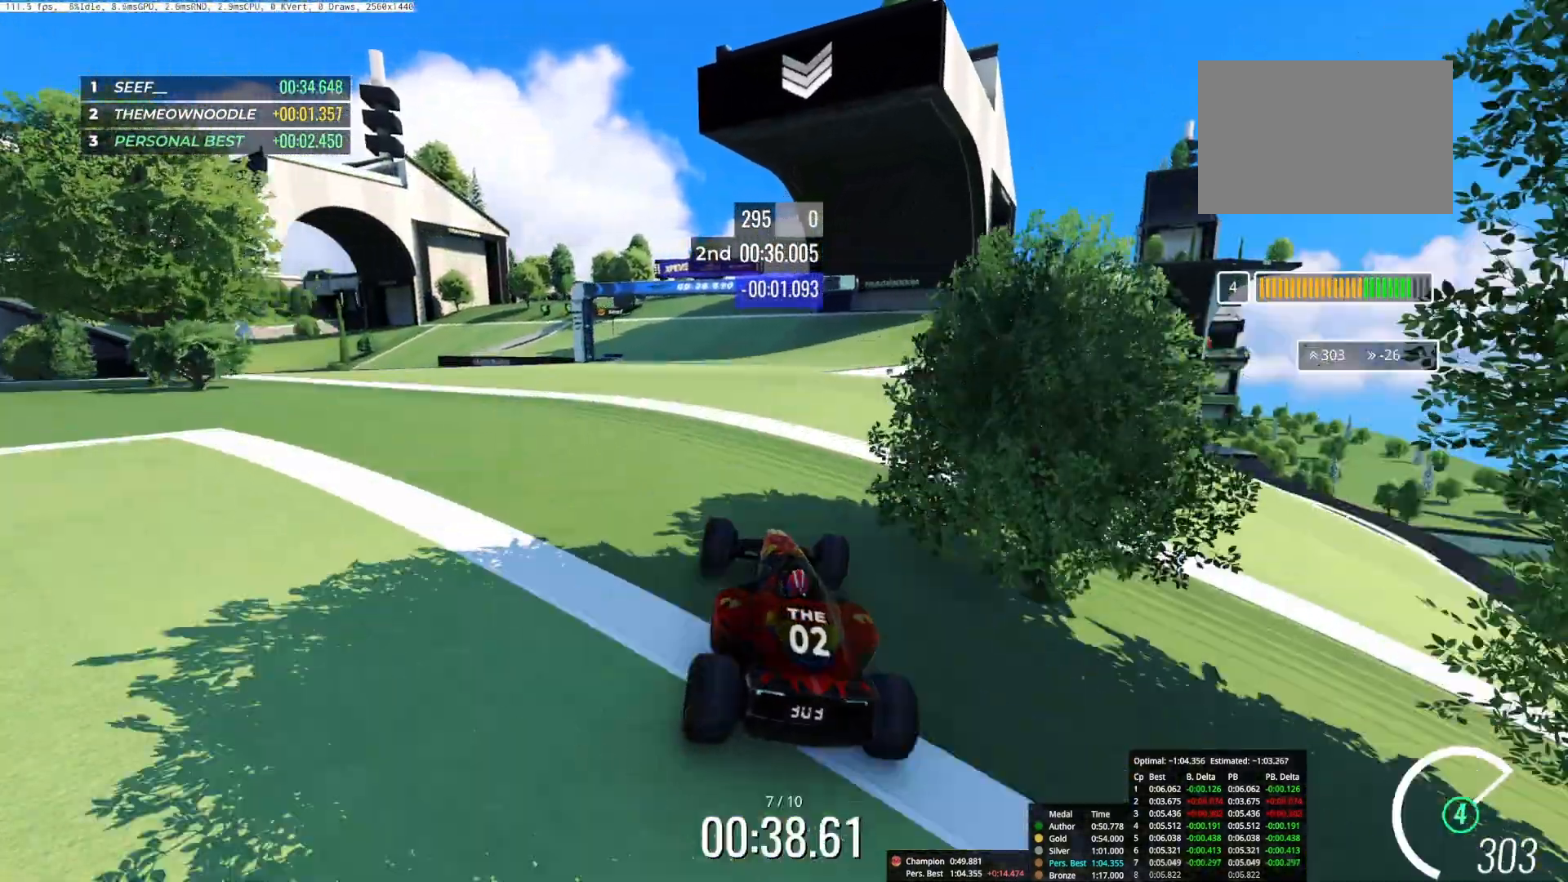
{"keys": ["left", "up"], "events": [[33, "left", "up"], [117, "left", "down"], [300, "up", "up"], [417, "up", "down"]]}
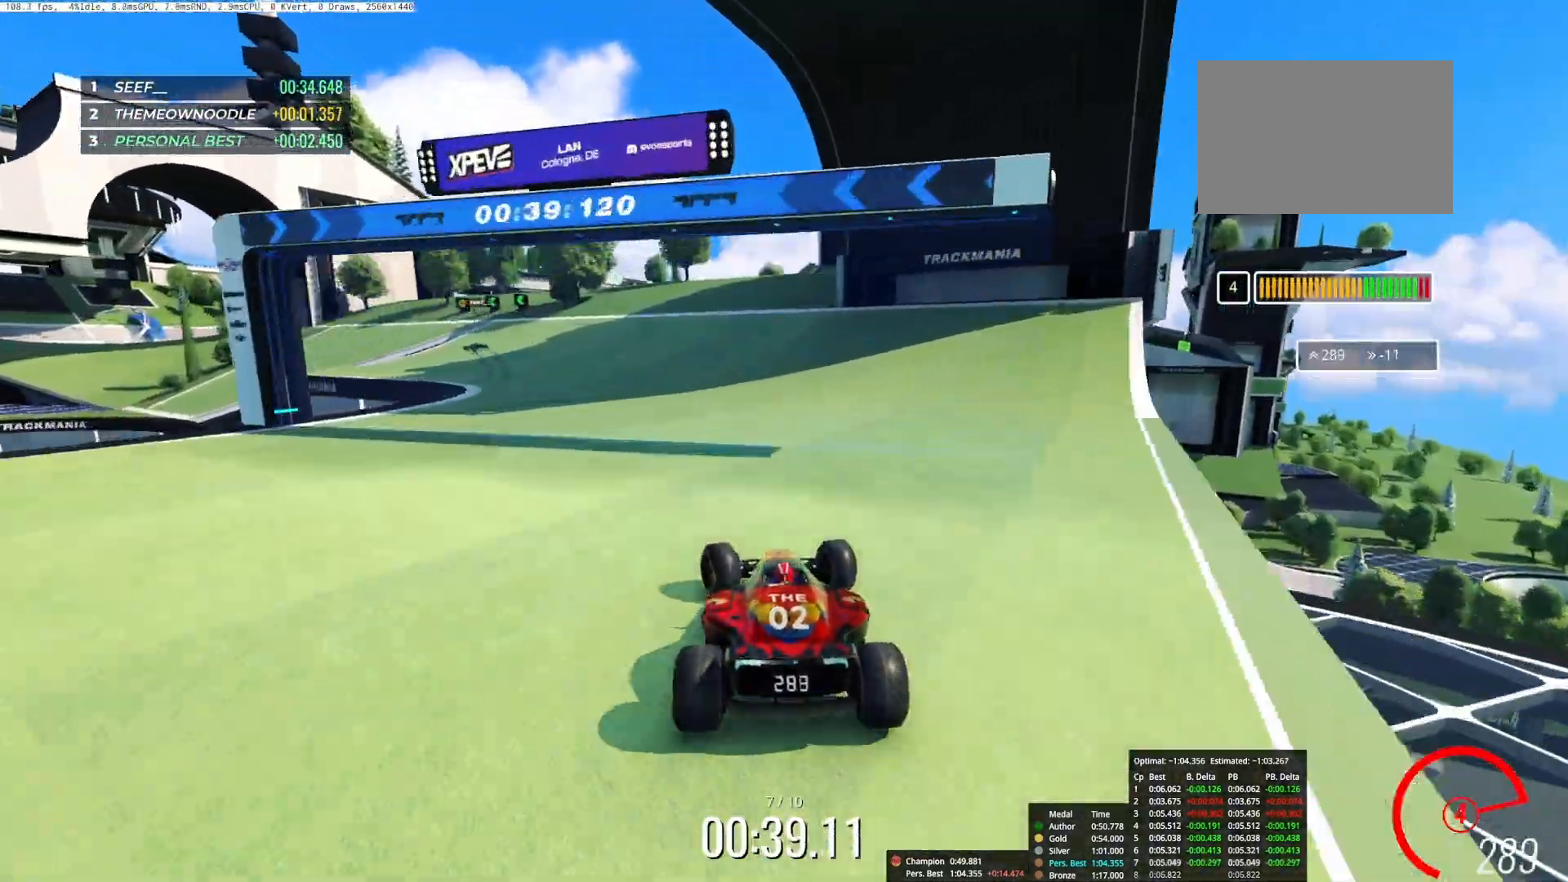
{"keys": ["left"], "events": [[83, "up", "up"], [233, "up", "down"], [400, "up", "up"]]}
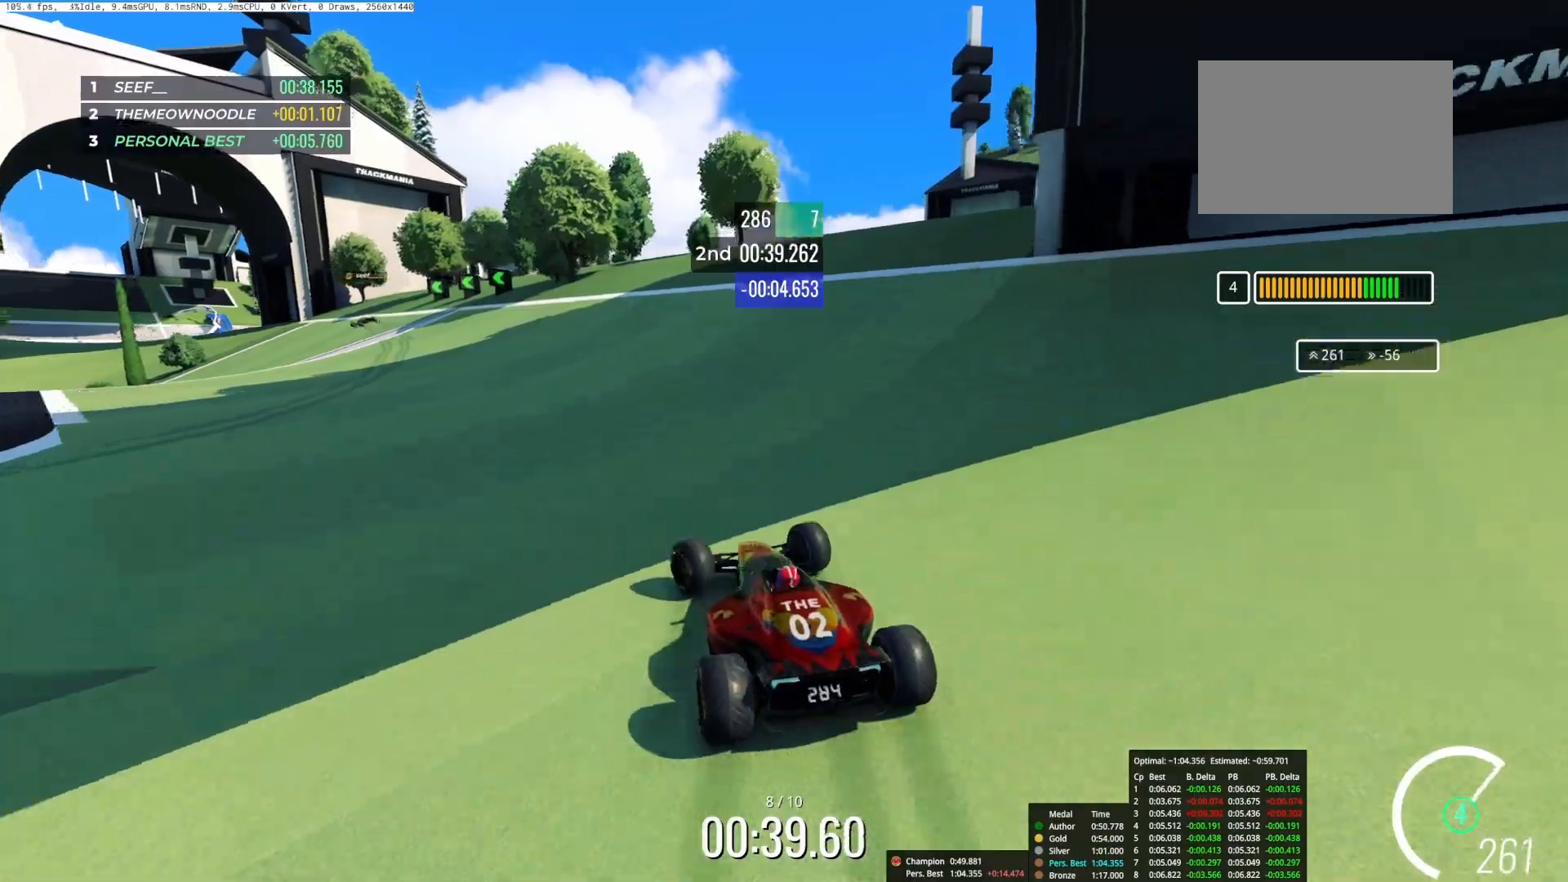
{"keys": ["left", "up"], "events": [[17, "up", "down"], [83, "left", "up"], [83, "right", "down"], [267, "left", "down"], [267, "right", "up"]]}
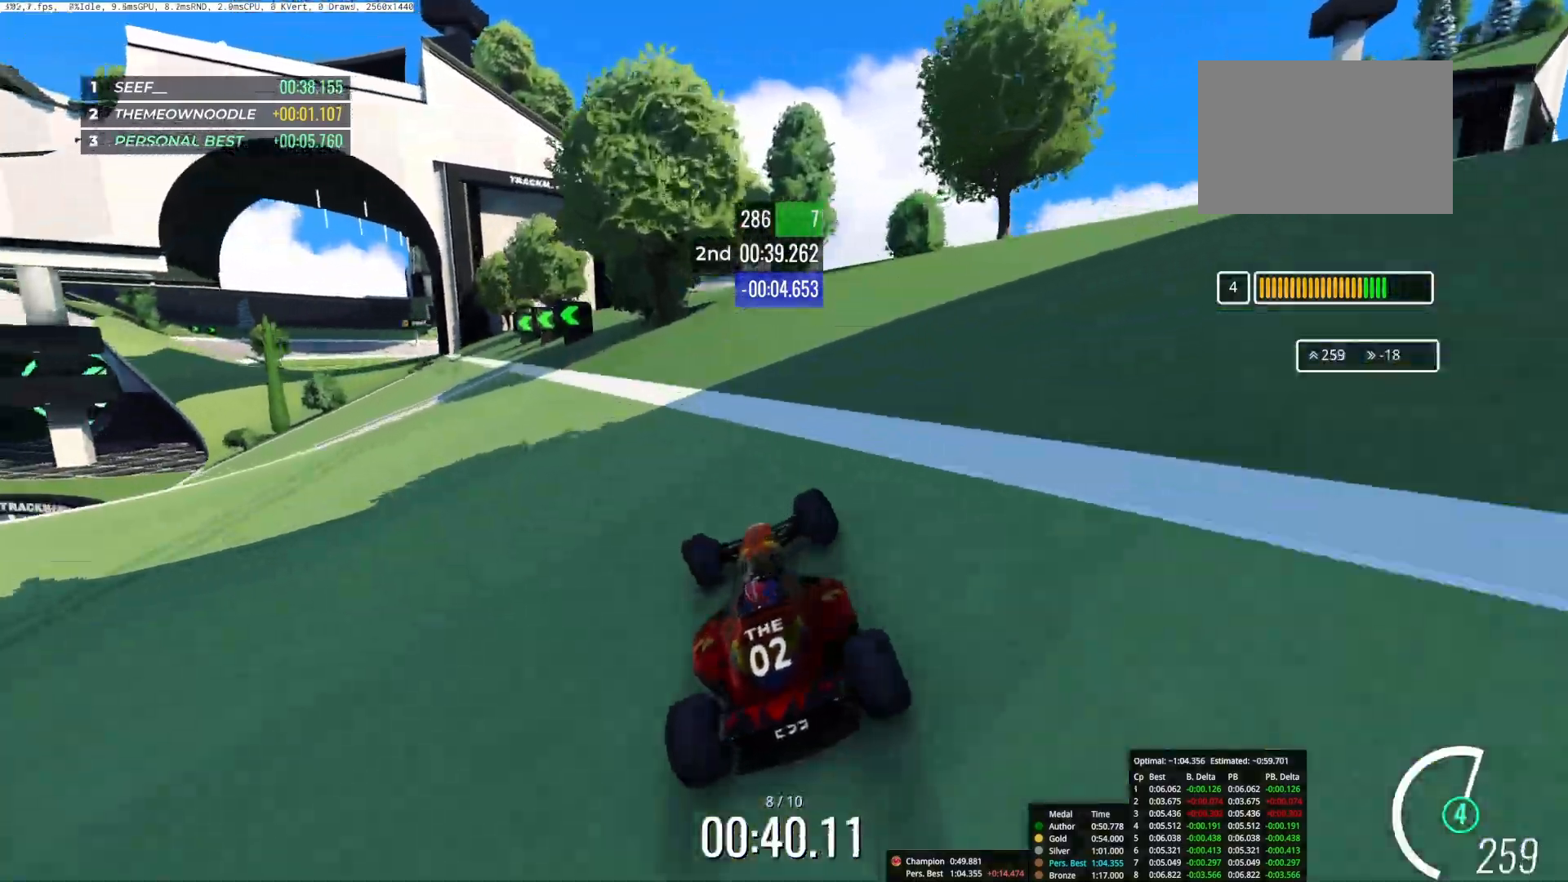
{"keys": ["down", "left"], "events": [[17, "left", "up"], [17, "right", "down"], [133, "left", "down"], [133, "right", "up"], [333, "up", "up"], [433, "down", "down"]]}
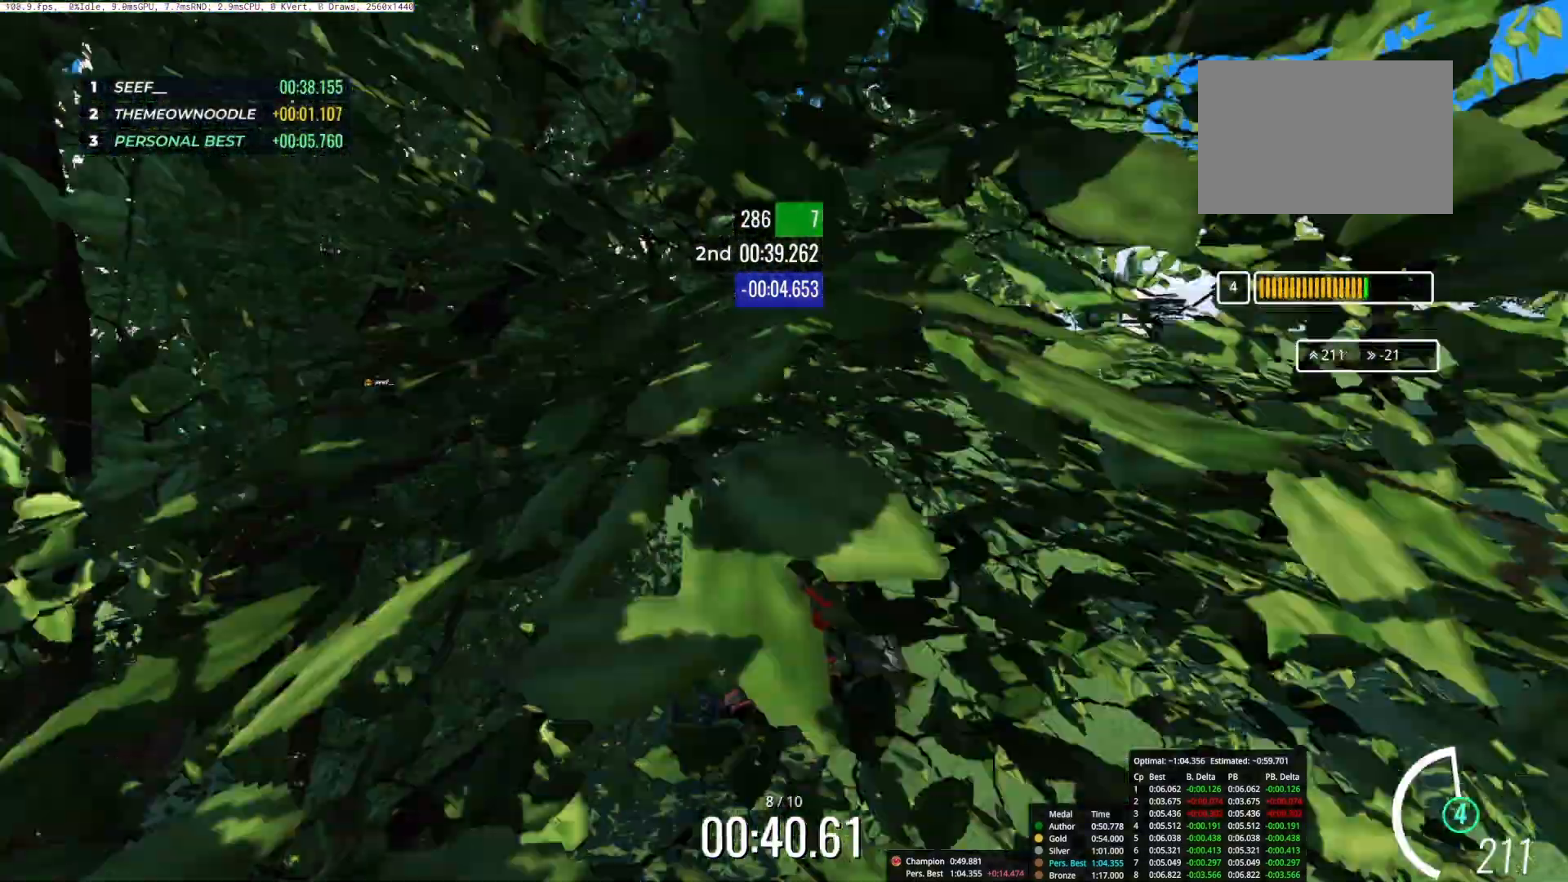
{"keys": ["up"], "events": [[117, "down", "up"], [217, "up", "down"], [417, "left", "up"]]}
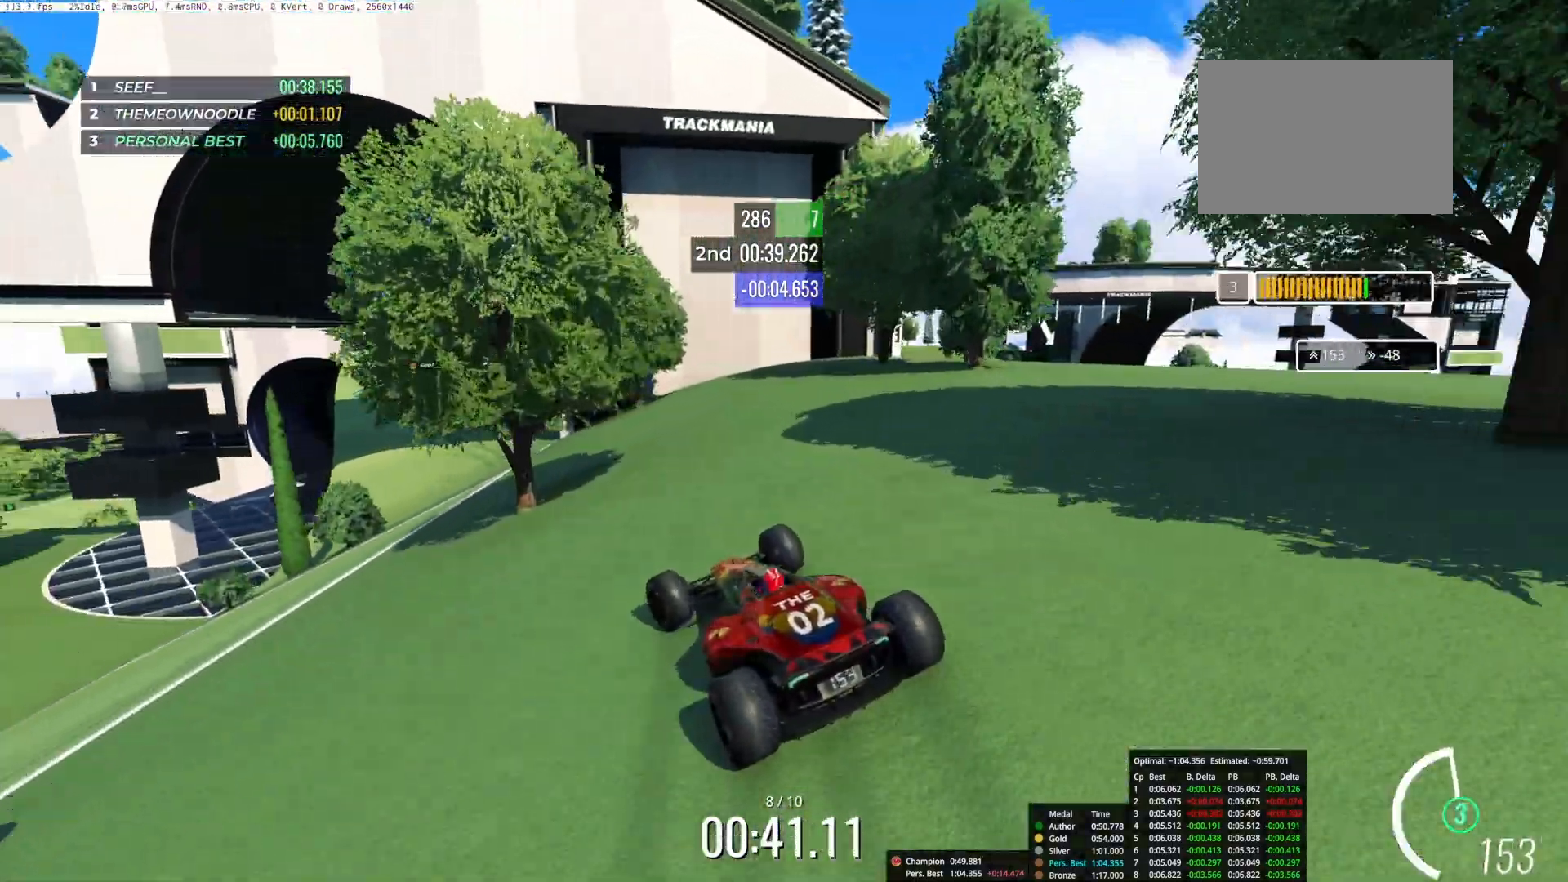
{"keys": ["up"], "events": [[17, "left", "down"], [217, "left", "up"]]}
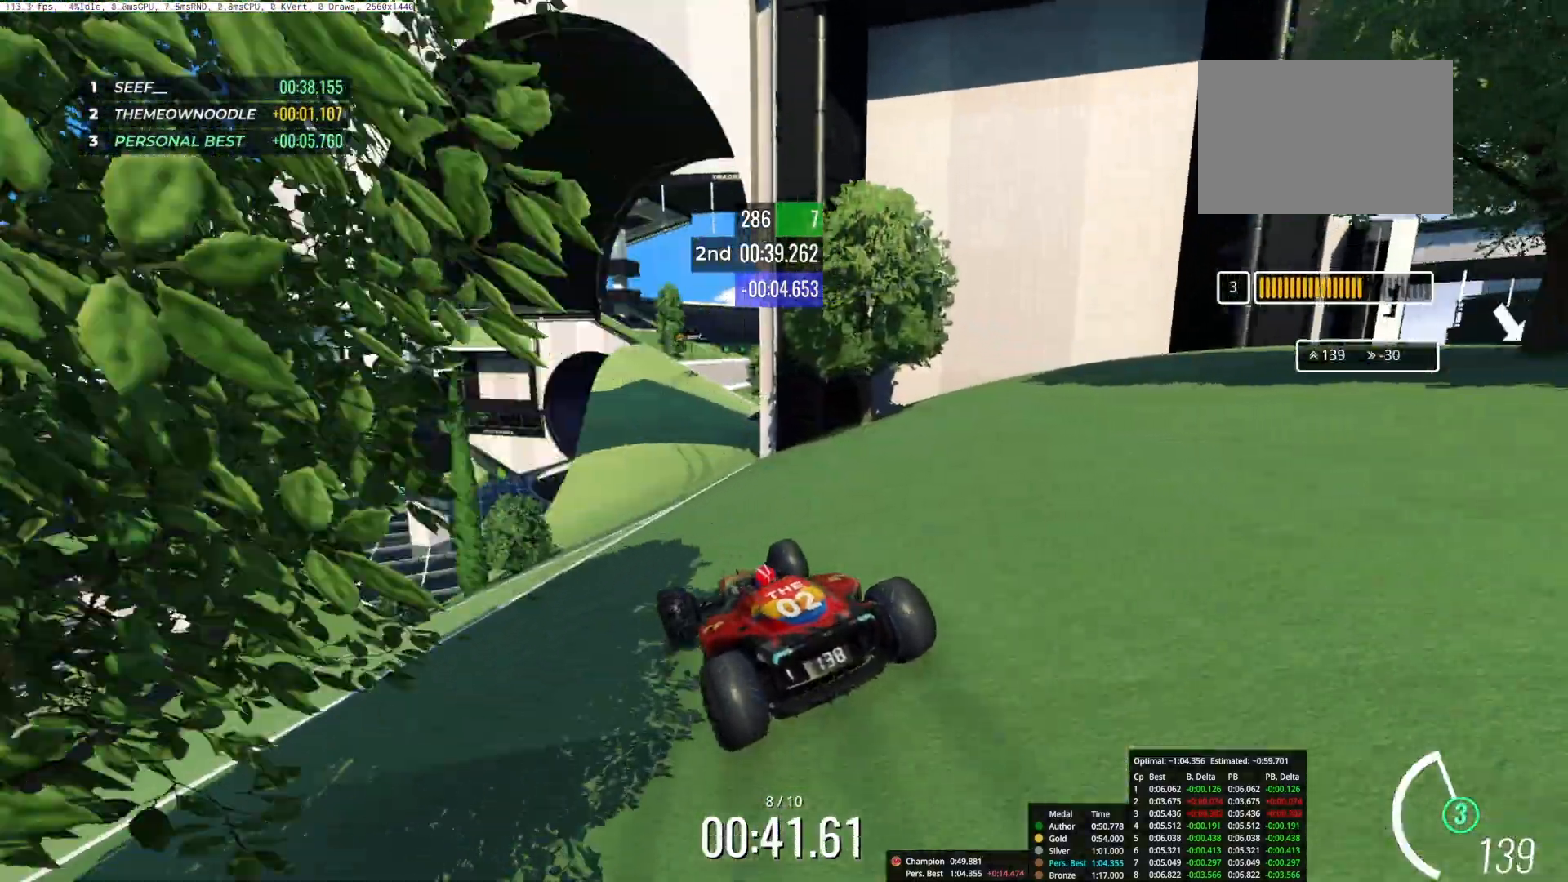
{"keys": ["up"], "events": [[133, "right", "down"], [333, "right", "up"]]}
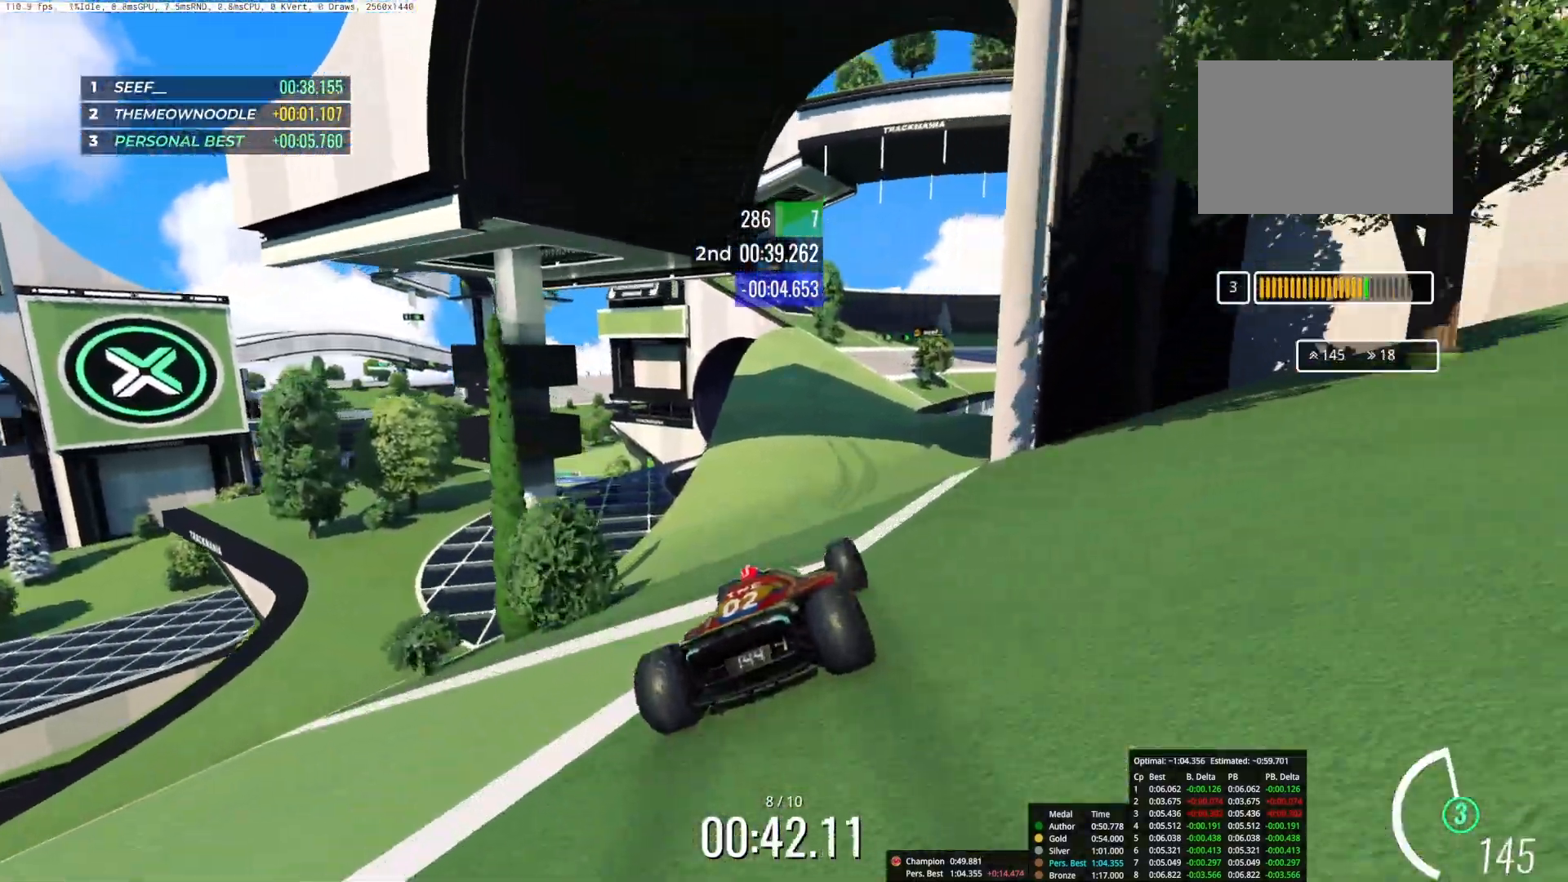
{"keys": ["up"], "events": []}
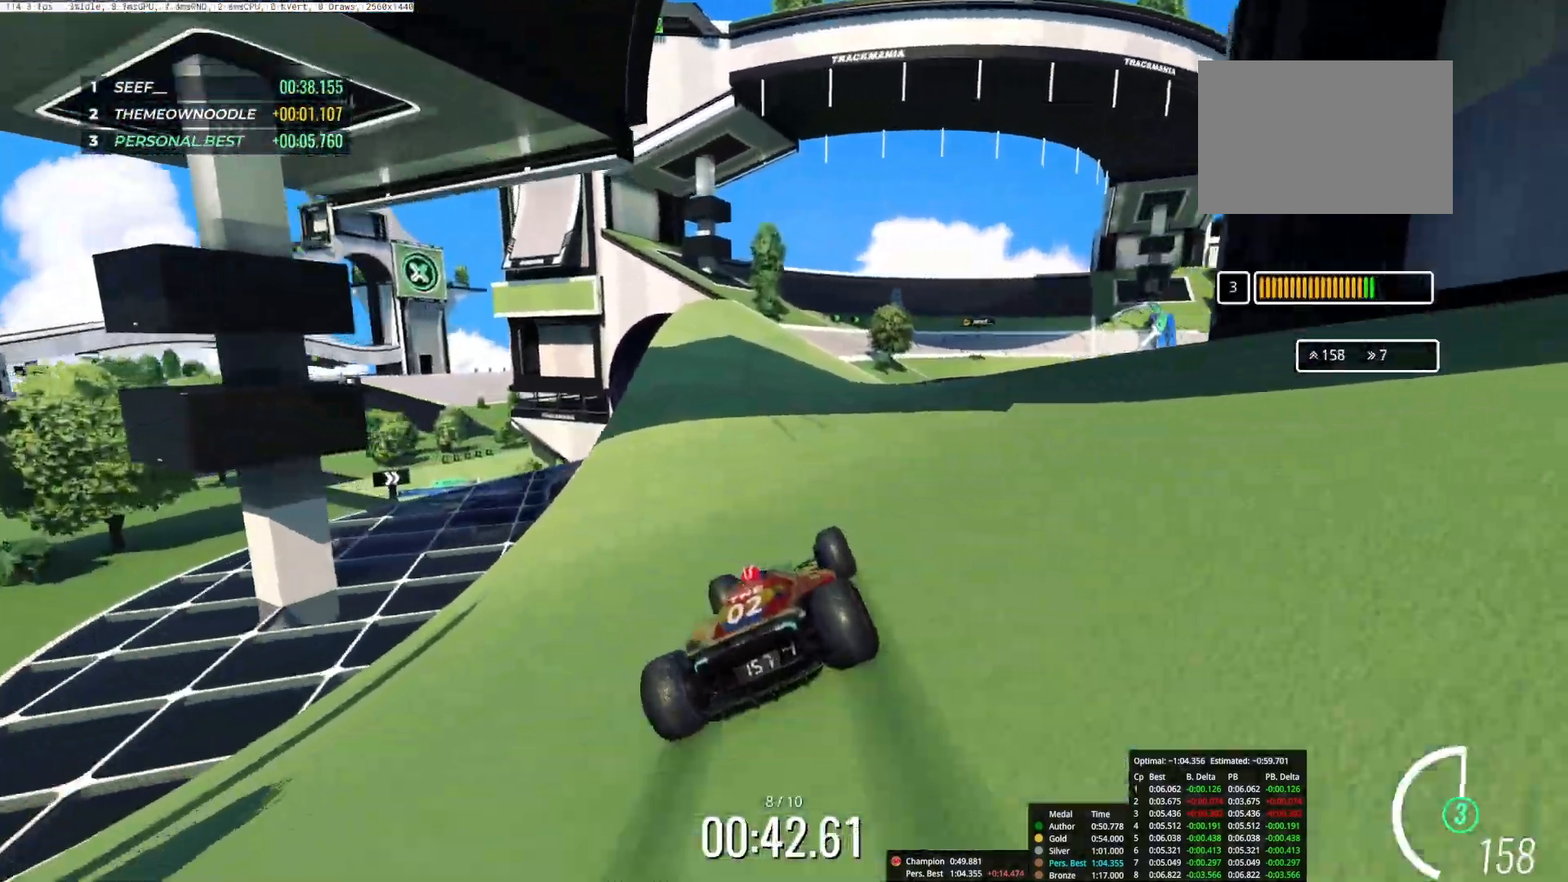
{"keys": ["left", "up"], "events": [[433, "left", "down"]]}
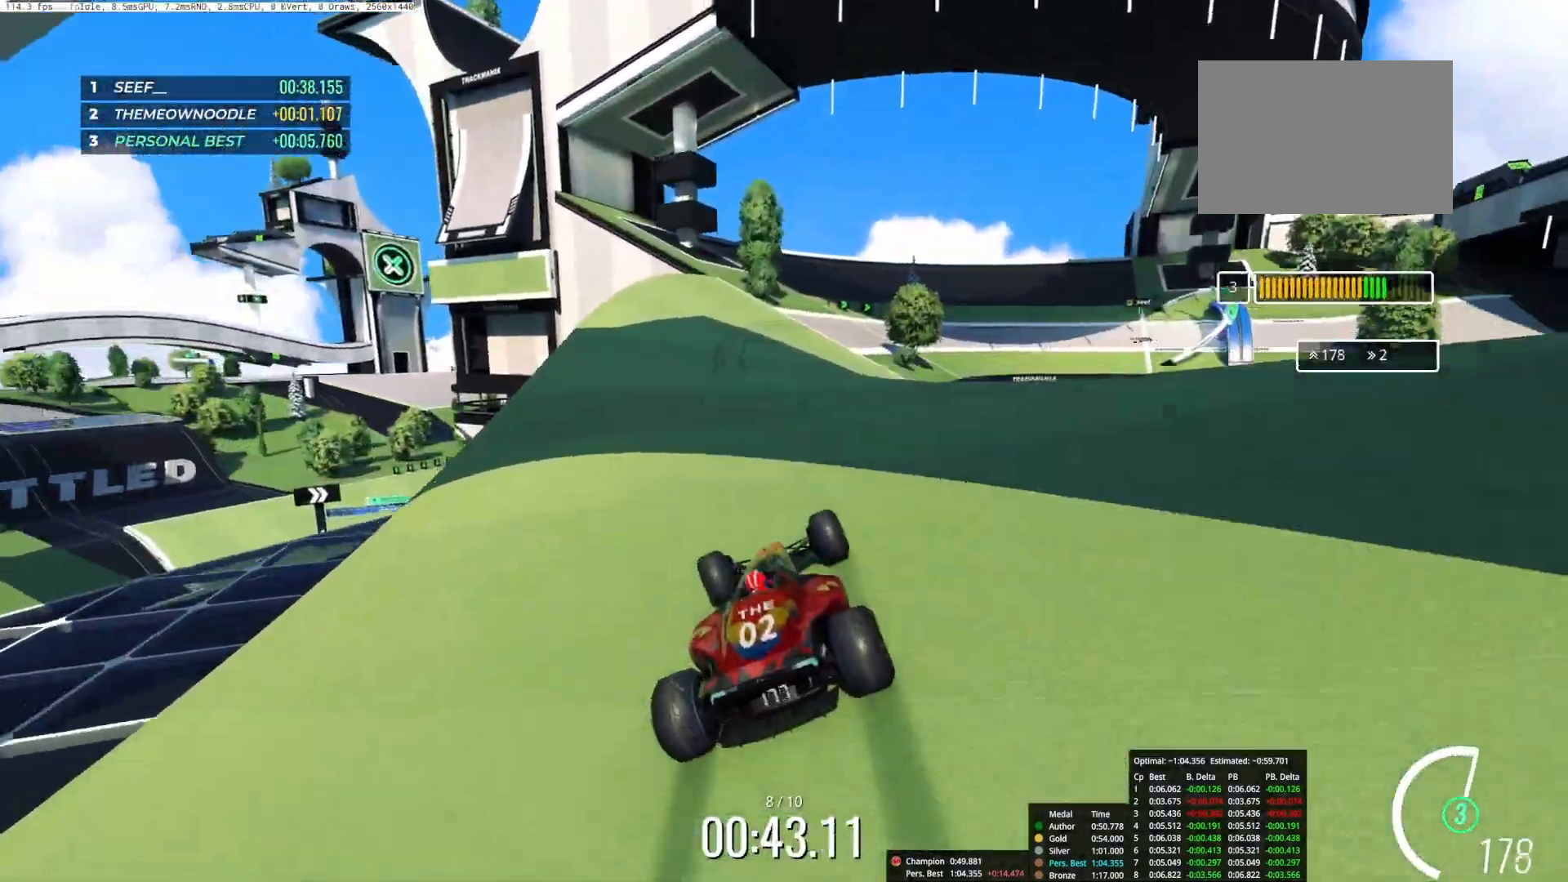
{"keys": ["up"], "events": [[67, "left", "up"], [233, "right", "down"], [367, "right", "up"]]}
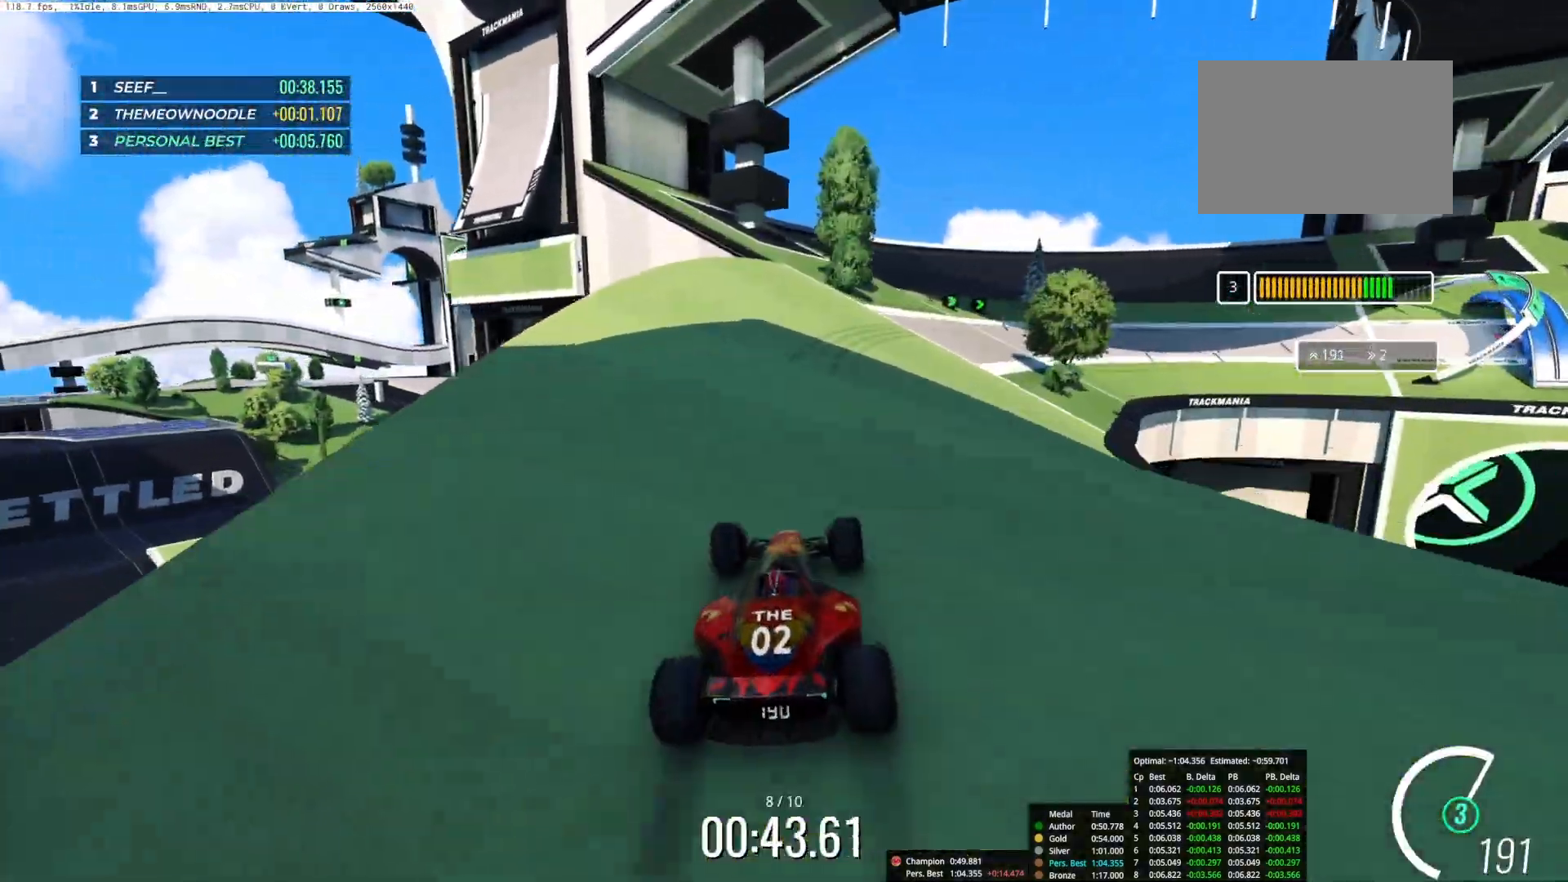
{"keys": ["up"], "events": [[17, "right", "down"], [150, "right", "up"]]}
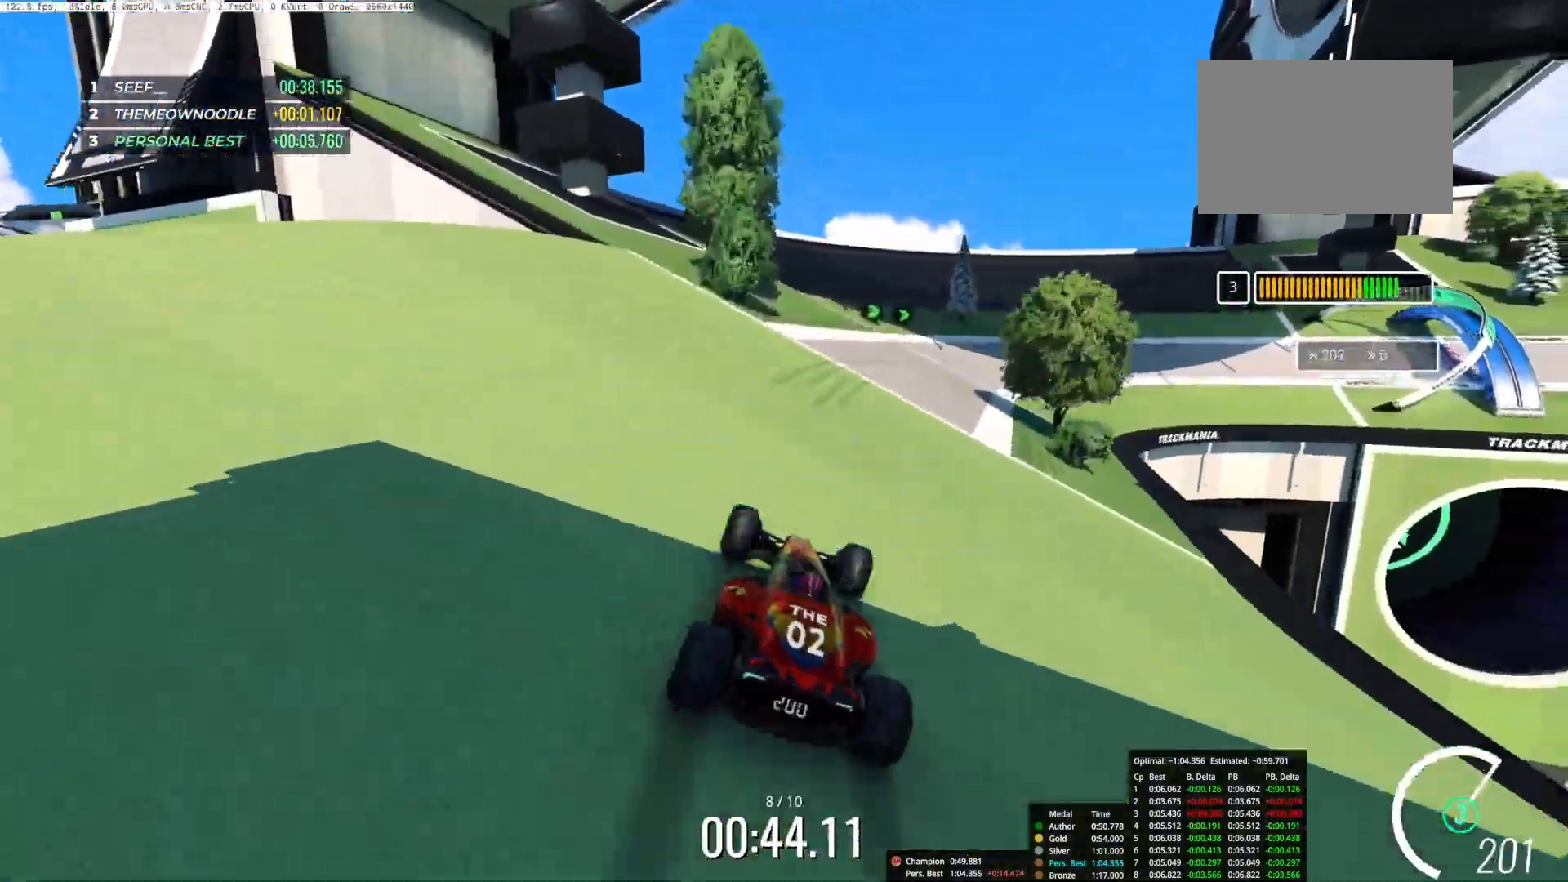
{"keys": ["right", "up"], "events": [[217, "right", "down"]]}
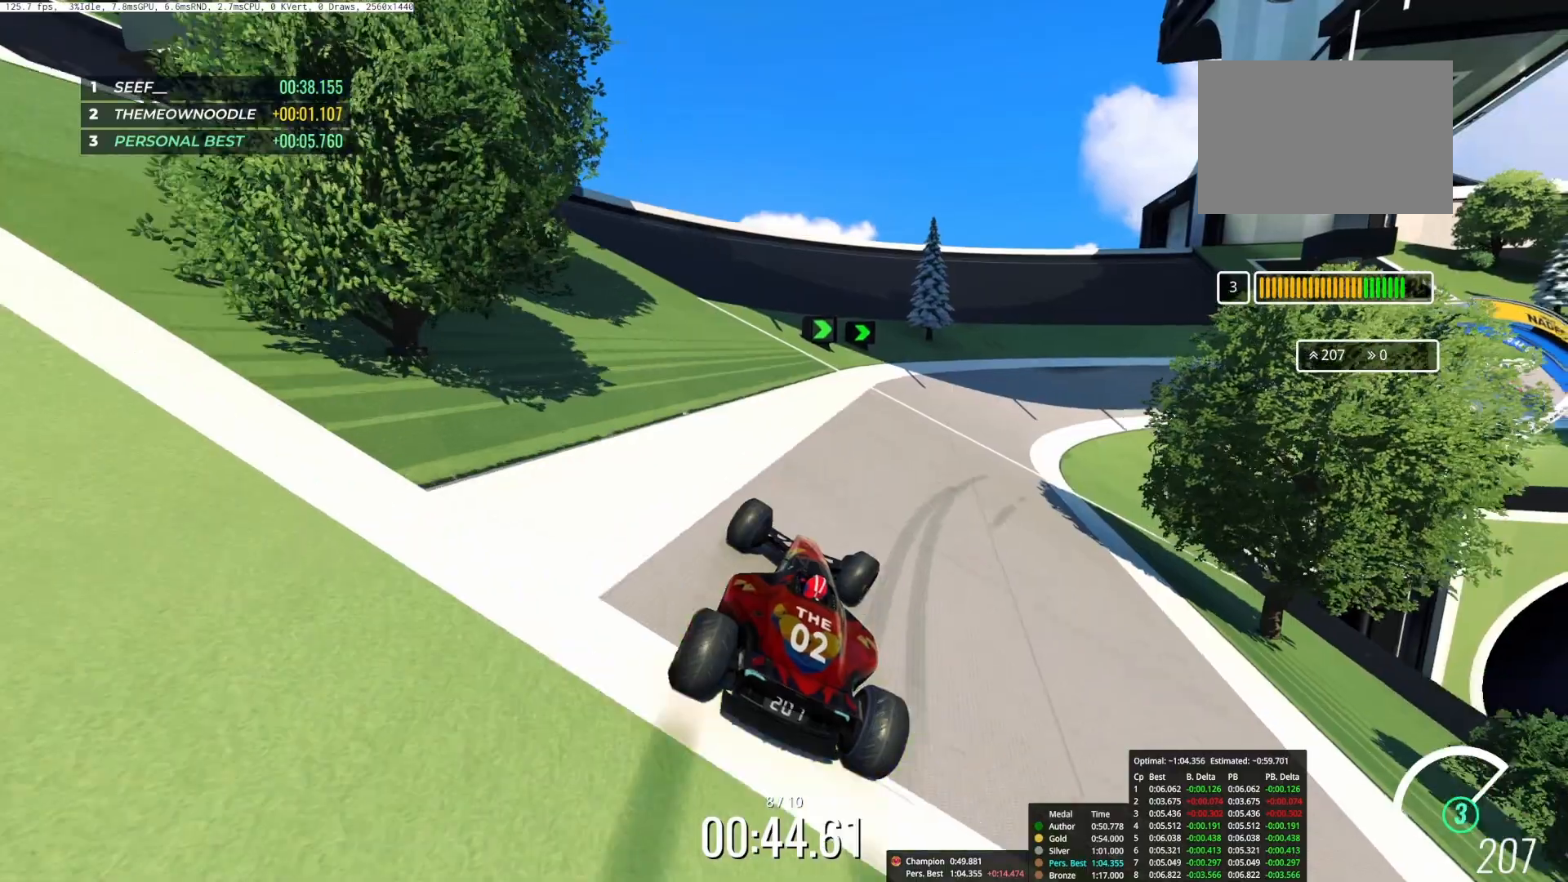
{"keys": ["up"], "events": [[367, "right", "up"]]}
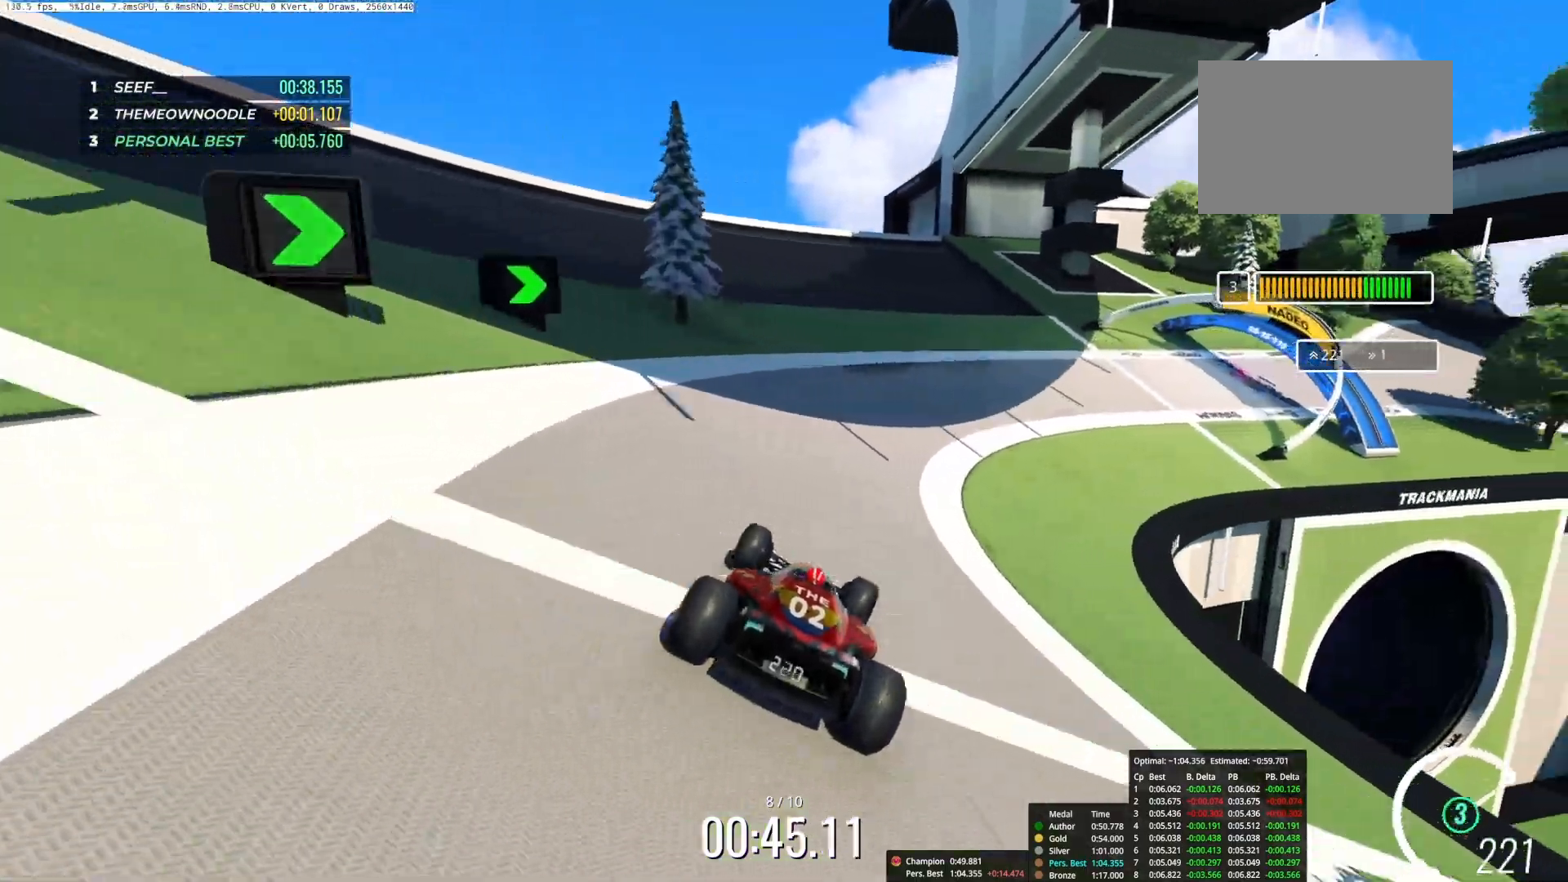
{"keys": ["right", "up"], "events": [[17, "right", "down"], [150, "right", "up"], [200, "right", "down"]]}
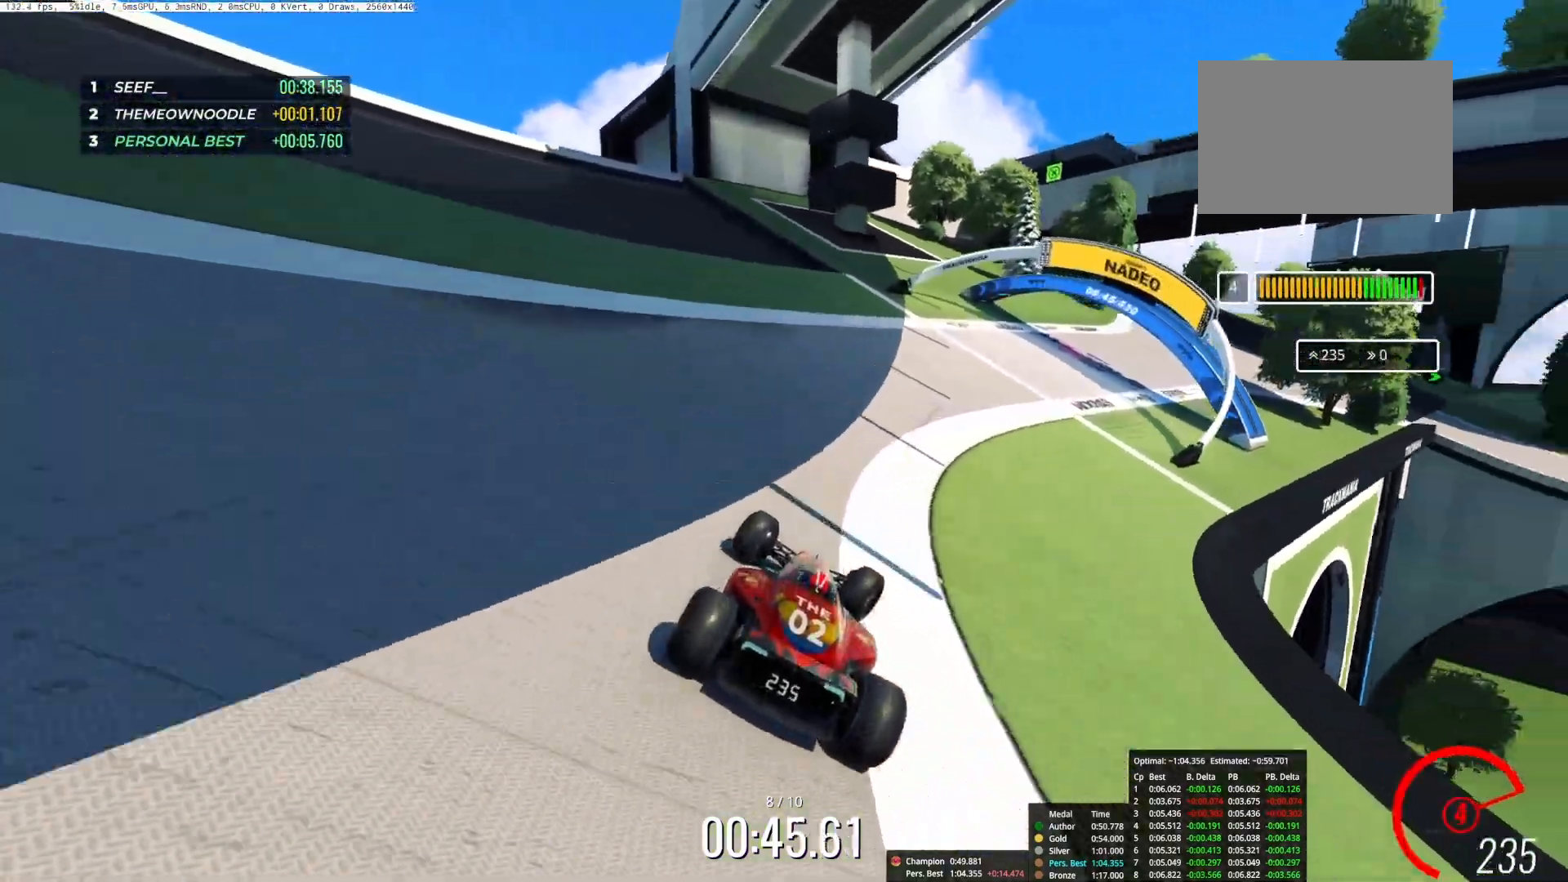
{"keys": ["right", "up"], "events": [[233, "right", "up"], [350, "right", "down"]]}
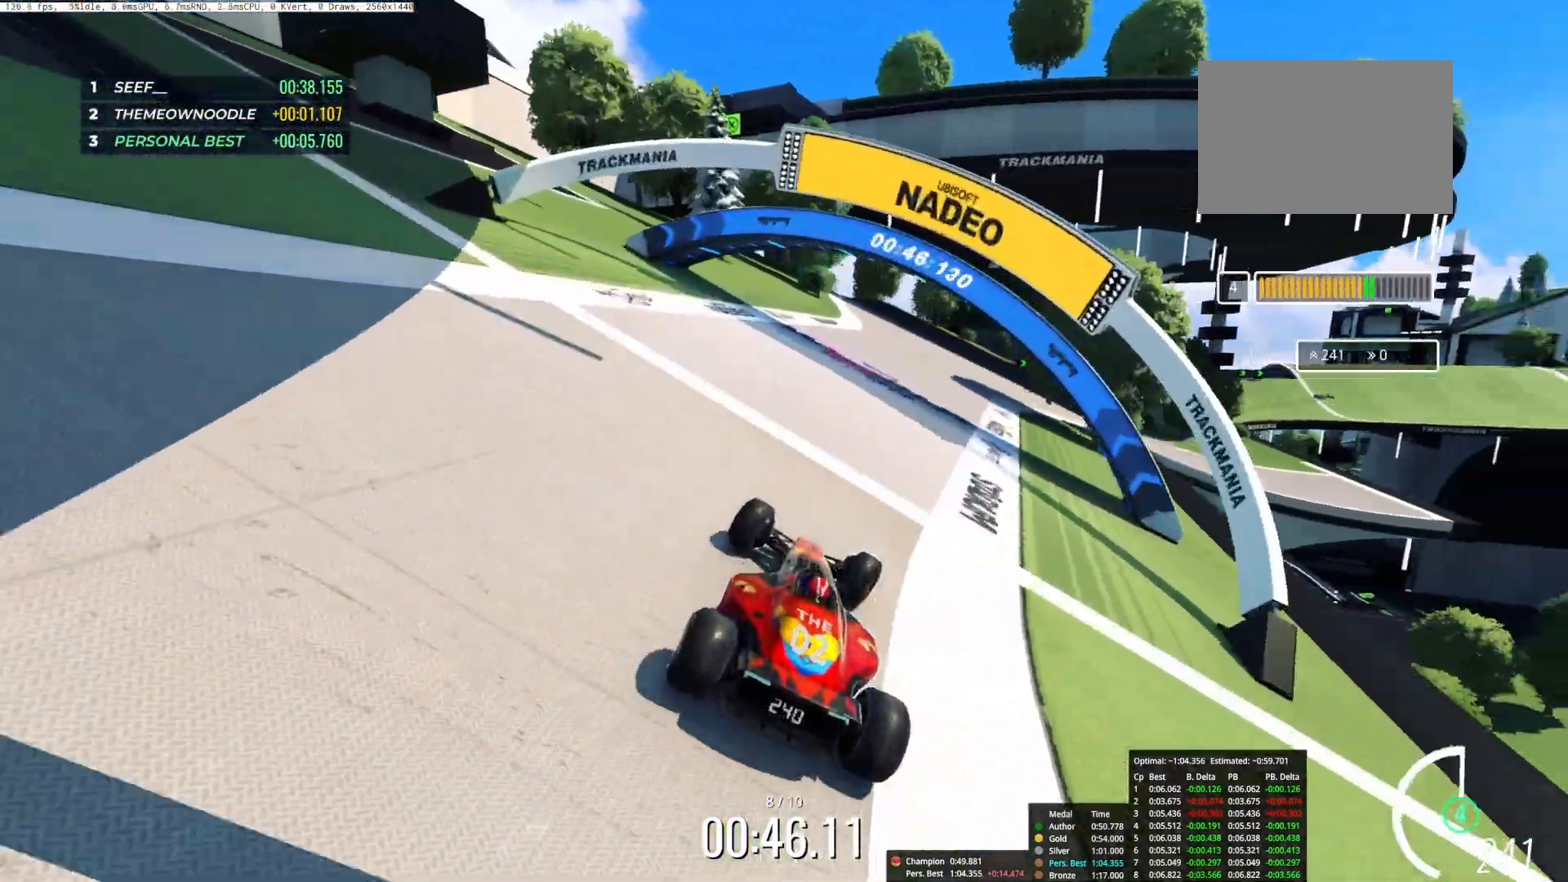
{"keys": ["up"], "events": [[50, "right", "up"], [150, "right", "down"], [450, "right", "up"]]}